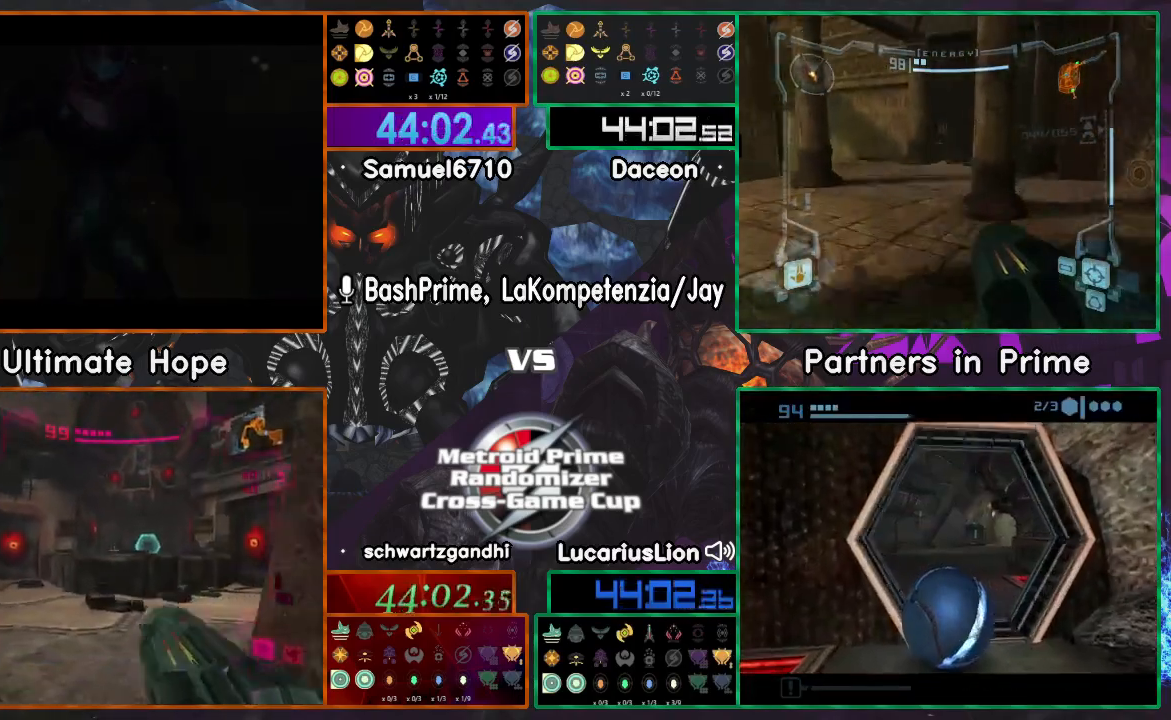
Gameplay with a controller (Nintendo layout); each line is a JSON object with the inputs held at the frame after it (dt_ms = milliseconds from this image to that frame). "events" lists button and stick changes between this image and that frame as [ms after this image, input, new state], when the widget could be followed in between. Not read: B L1 L3 R3 Z.
{"dt_ms": 500, "buttons": [], "left_stick": "up-left", "right_stick": "center", "events": [[300, "DPAD_LEFT", "down"], [383, "left_stick", "up"], [400, "DPAD_LEFT", "up"], [433, "left_stick", "up-left"]]}
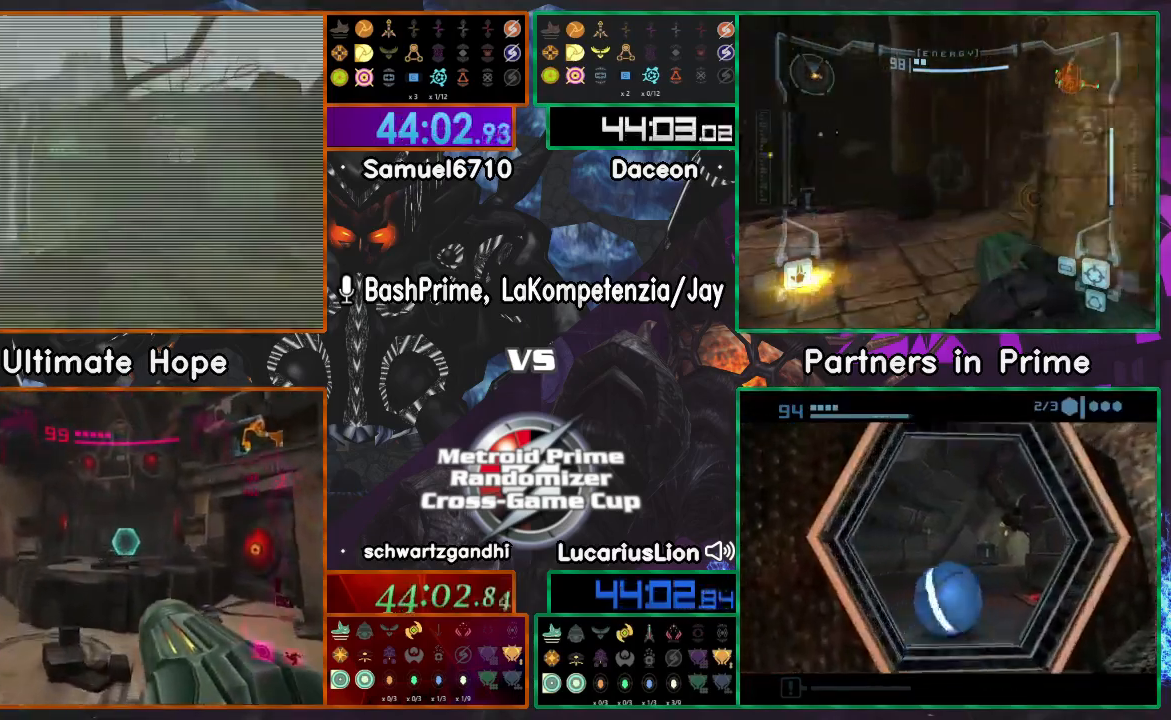
{"dt_ms": 500, "buttons": ["A", "Y"], "left_stick": "up", "right_stick": "center"}
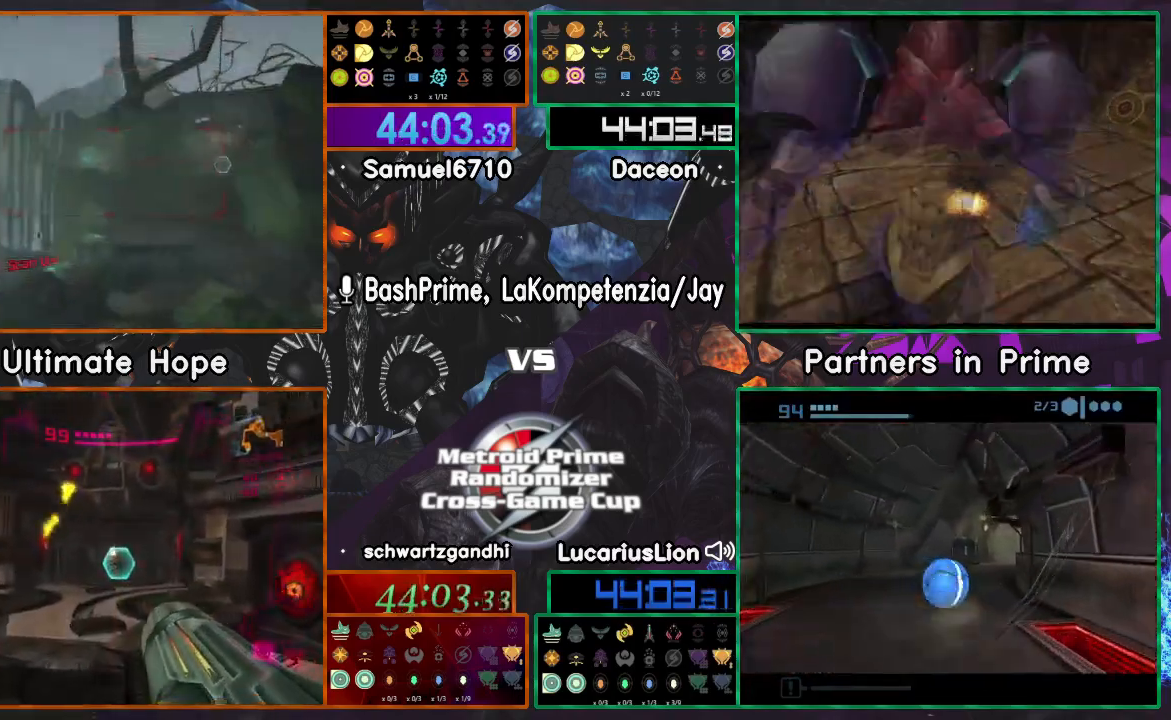
{"dt_ms": 500, "buttons": [], "left_stick": "right", "right_stick": "center", "events": [[17, "Y", "up"], [100, "Y", "down"], [167, "left_stick", "right"], [200, "A", "up"], [200, "Y", "up"]]}
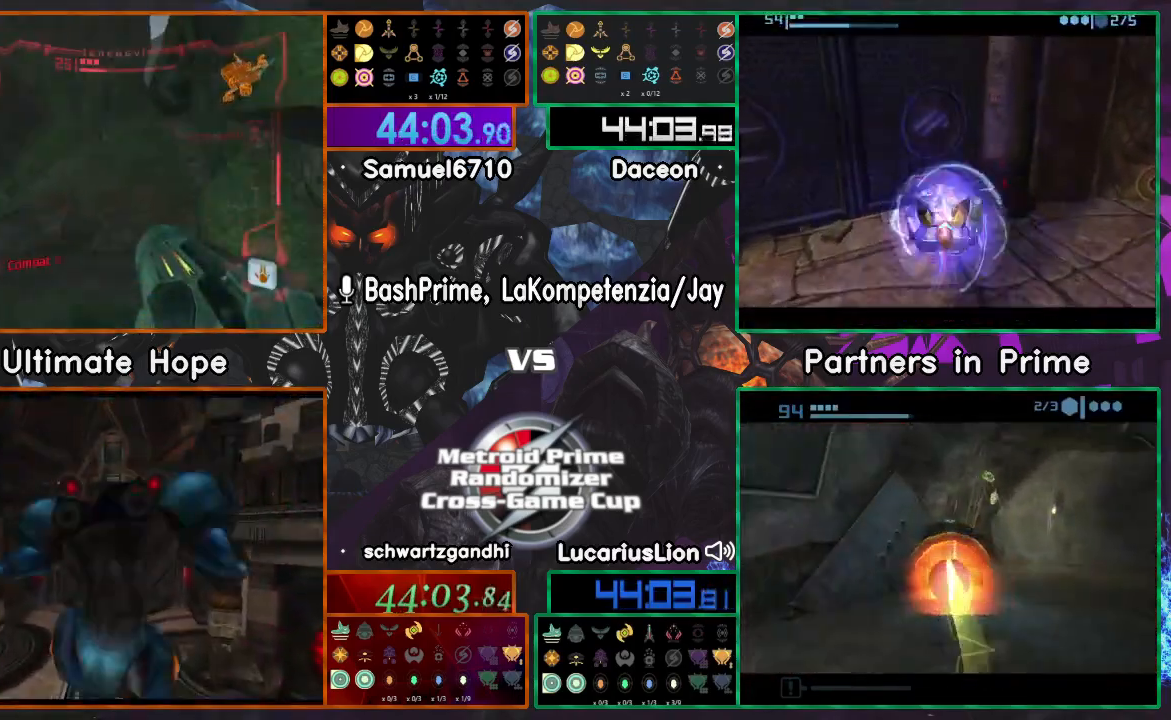
{"dt_ms": 500, "buttons": [], "left_stick": "right", "right_stick": "center", "events": []}
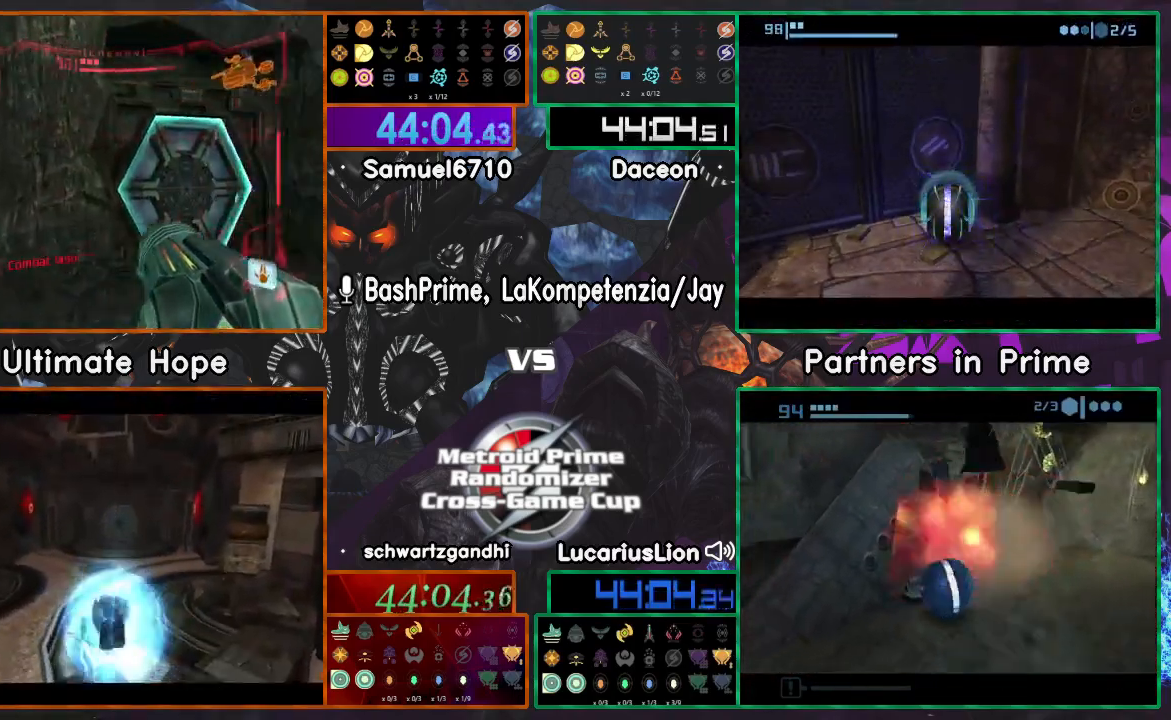
{"dt_ms": 1000, "buttons": ["R1"], "left_stick": "right", "right_stick": "center"}
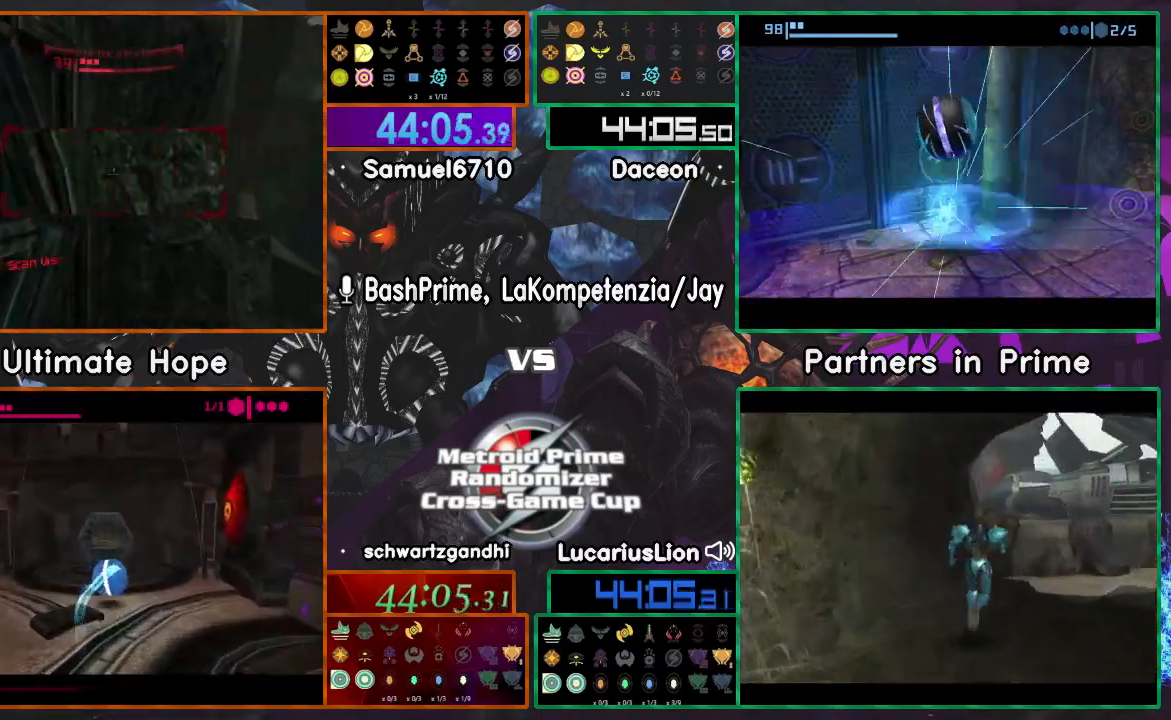
{"dt_ms": 500, "buttons": [], "left_stick": "center", "right_stick": "center", "events": [[250, "left_stick", "down"], [433, "R1", "up"], [433, "left_stick", "center"]]}
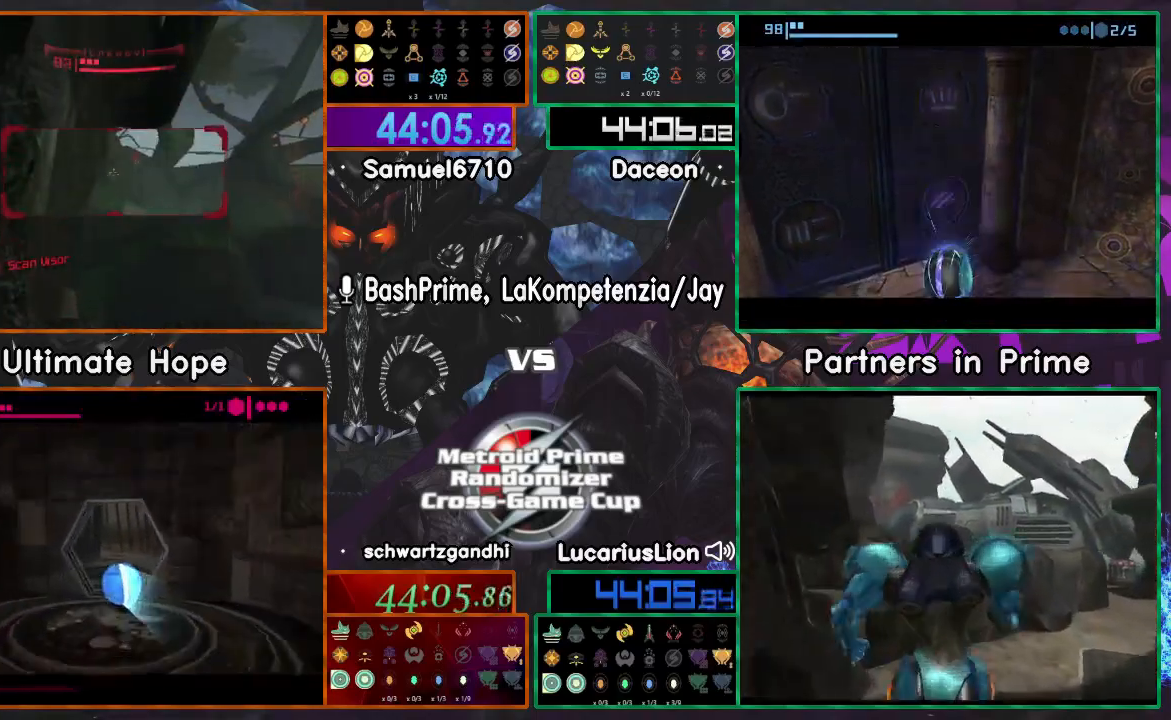
{"dt_ms": 500, "buttons": [], "left_stick": "center", "right_stick": "center", "events": []}
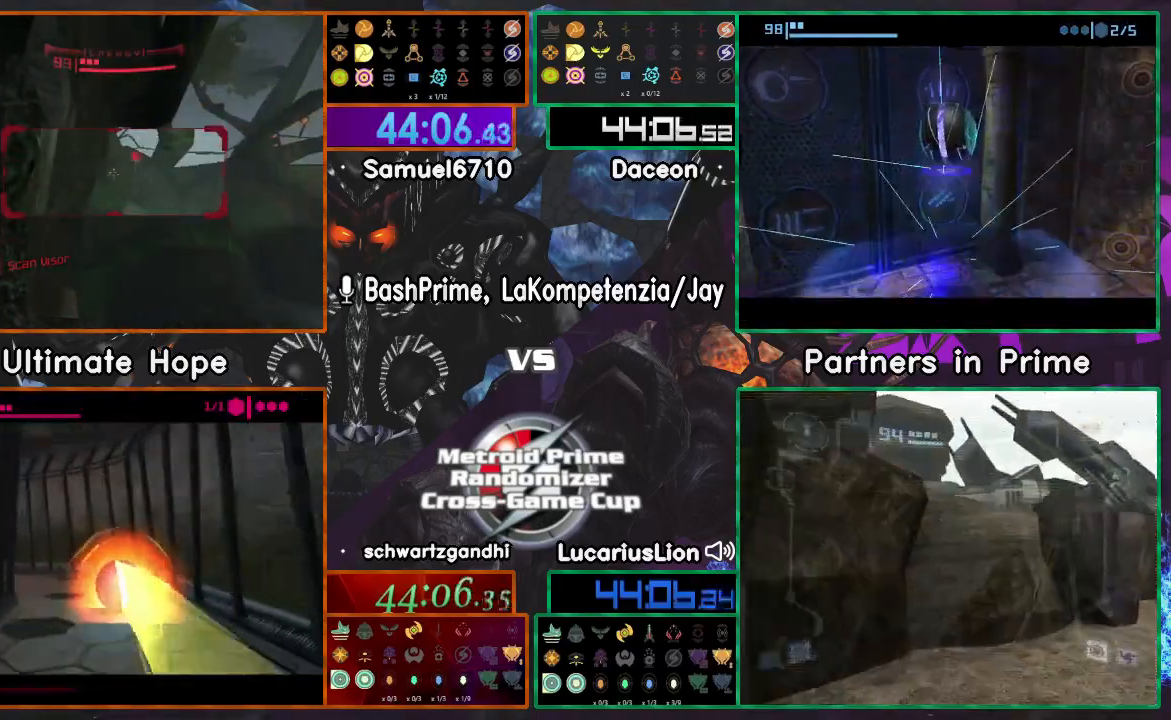
{"dt_ms": 500, "buttons": ["A"], "left_stick": "left", "right_stick": "center", "events": [[317, "left_stick", "left"], [500, "A", "down"]]}
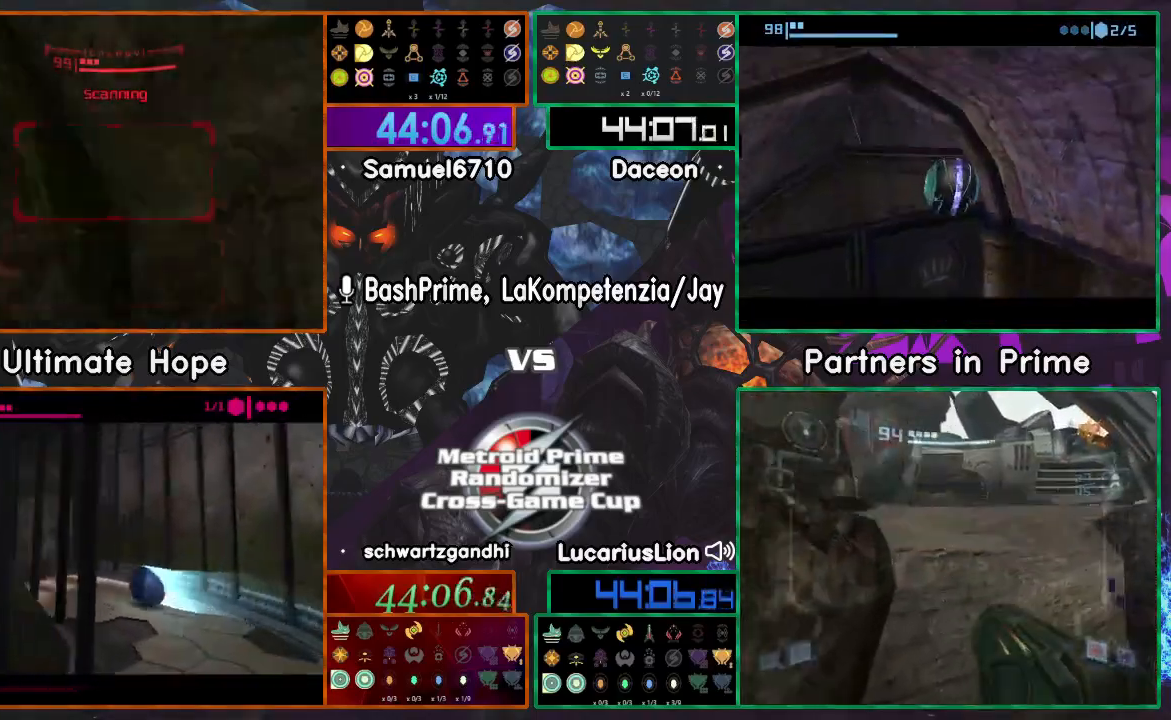
{"dt_ms": 500, "buttons": [], "left_stick": "left", "right_stick": "center", "events": [[50, "A", "up"]]}
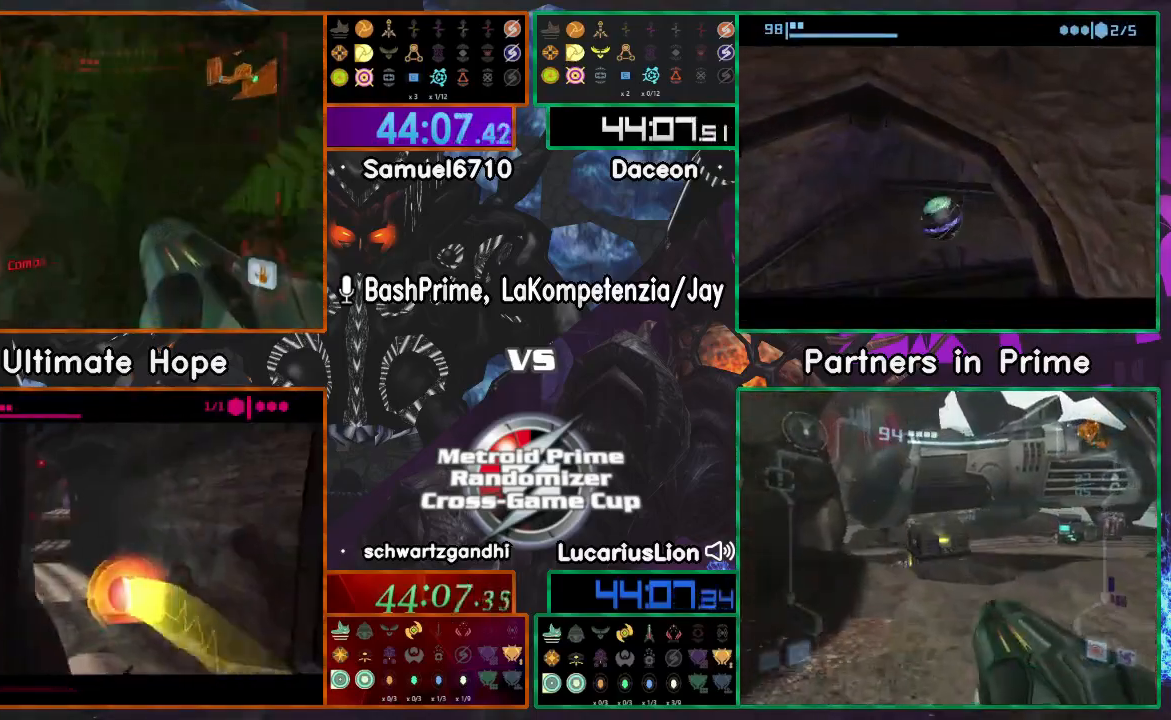
{"dt_ms": 500, "buttons": [], "left_stick": "up-left", "right_stick": "center", "events": [[83, "left_stick", "up-left"]]}
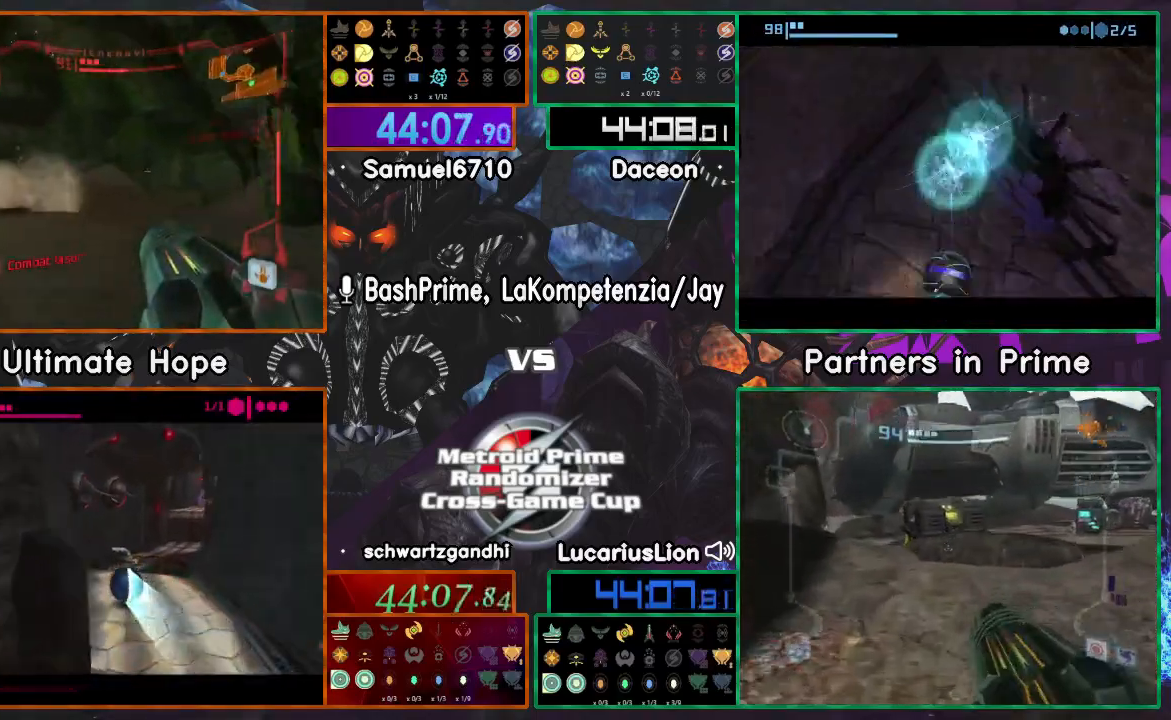
{"dt_ms": 1000, "buttons": [], "left_stick": "down-right", "right_stick": "center"}
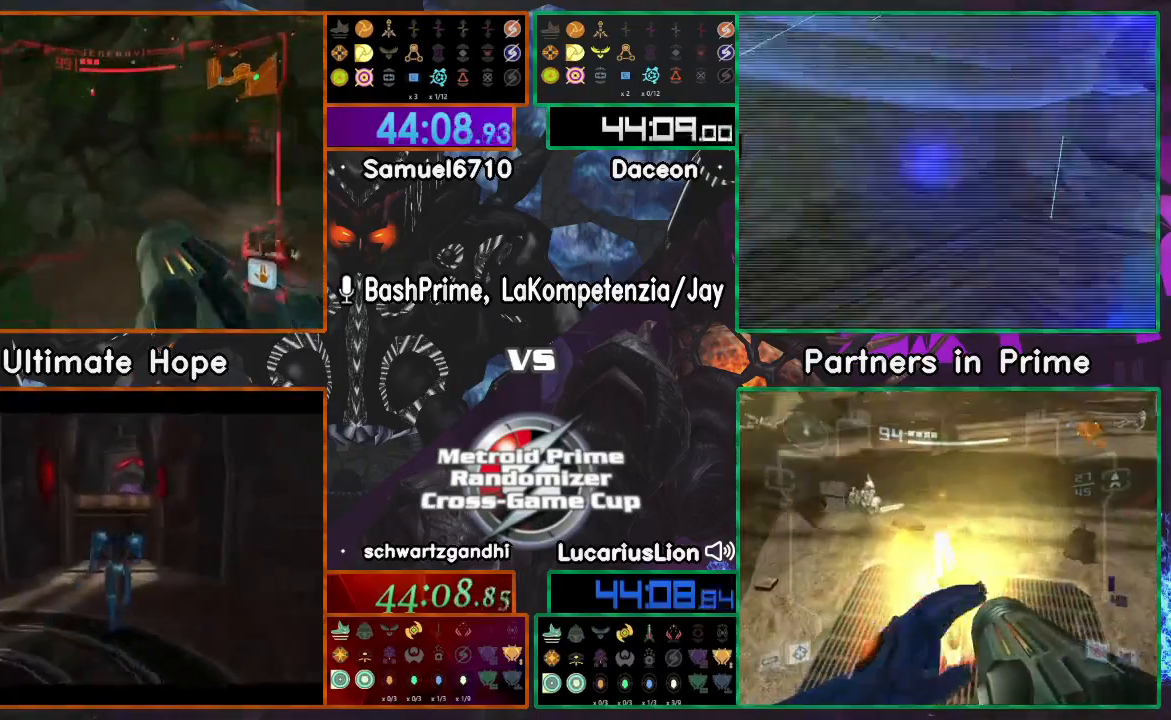
{"dt_ms": 500, "buttons": [], "left_stick": "left", "right_stick": "center", "events": [[117, "left_stick", "down-left"], [233, "left_stick", "left"]]}
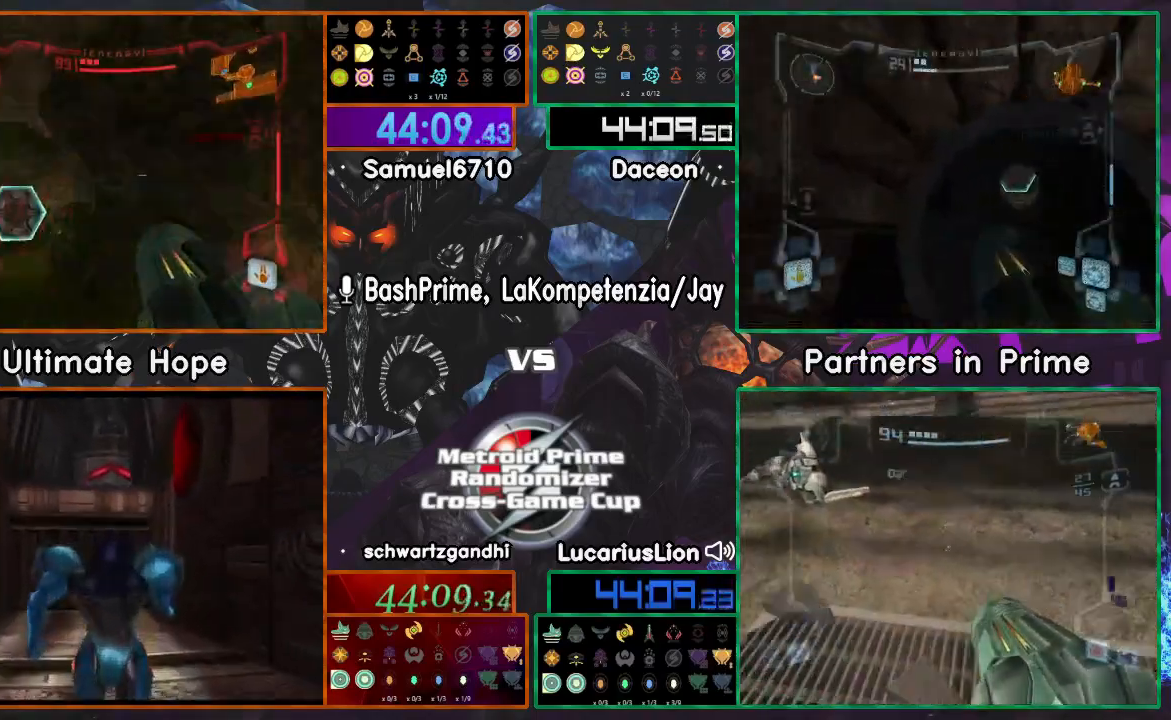
{"dt_ms": 500, "buttons": [], "left_stick": "up", "right_stick": "center", "events": [[67, "left_stick", "up"], [400, "A", "down"], [467, "A", "up"]]}
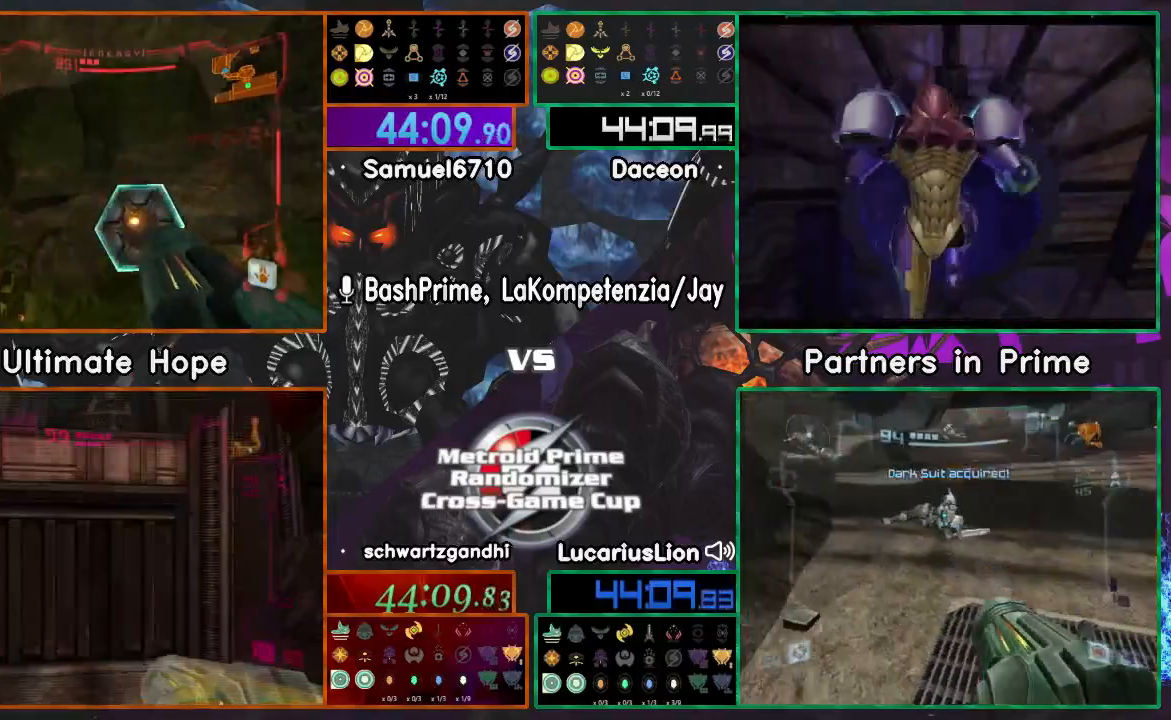
{"dt_ms": 500, "buttons": [], "left_stick": "up-right", "right_stick": "center", "events": [[150, "A", "down"], [150, "DPAD_LEFT", "down"], [217, "DPAD_LEFT", "up"], [250, "left_stick", "up-right"], [500, "A", "up"]]}
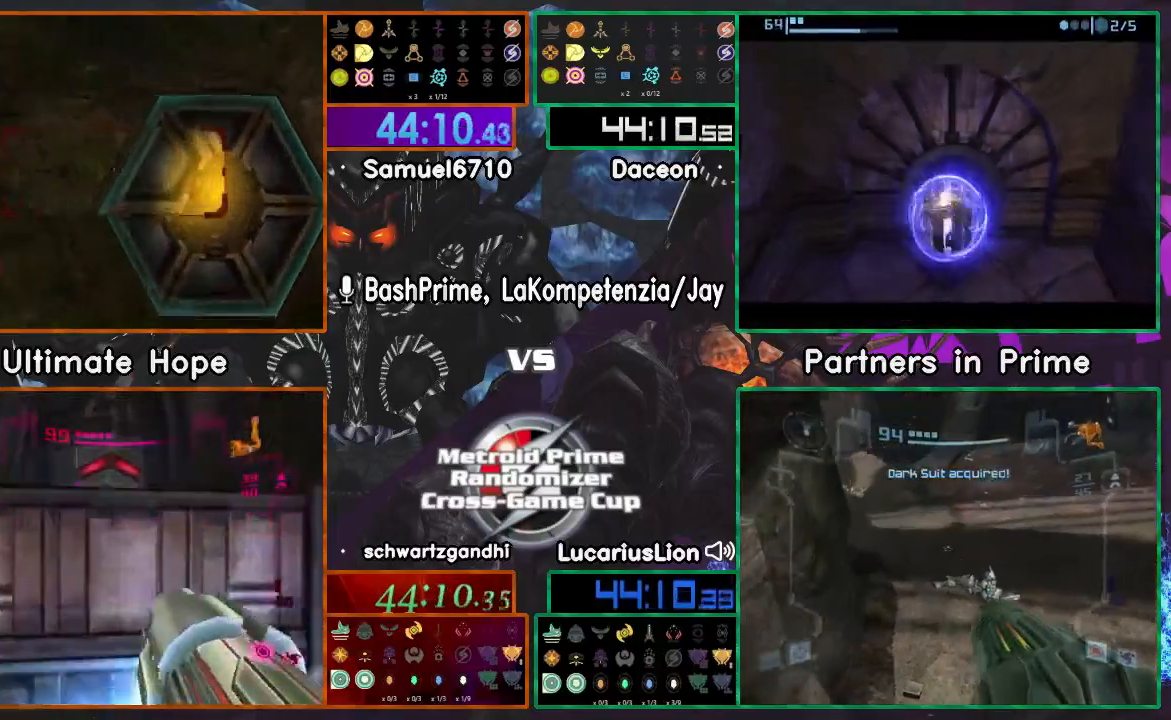
{"dt_ms": 1000, "buttons": [], "left_stick": "center", "right_stick": "center"}
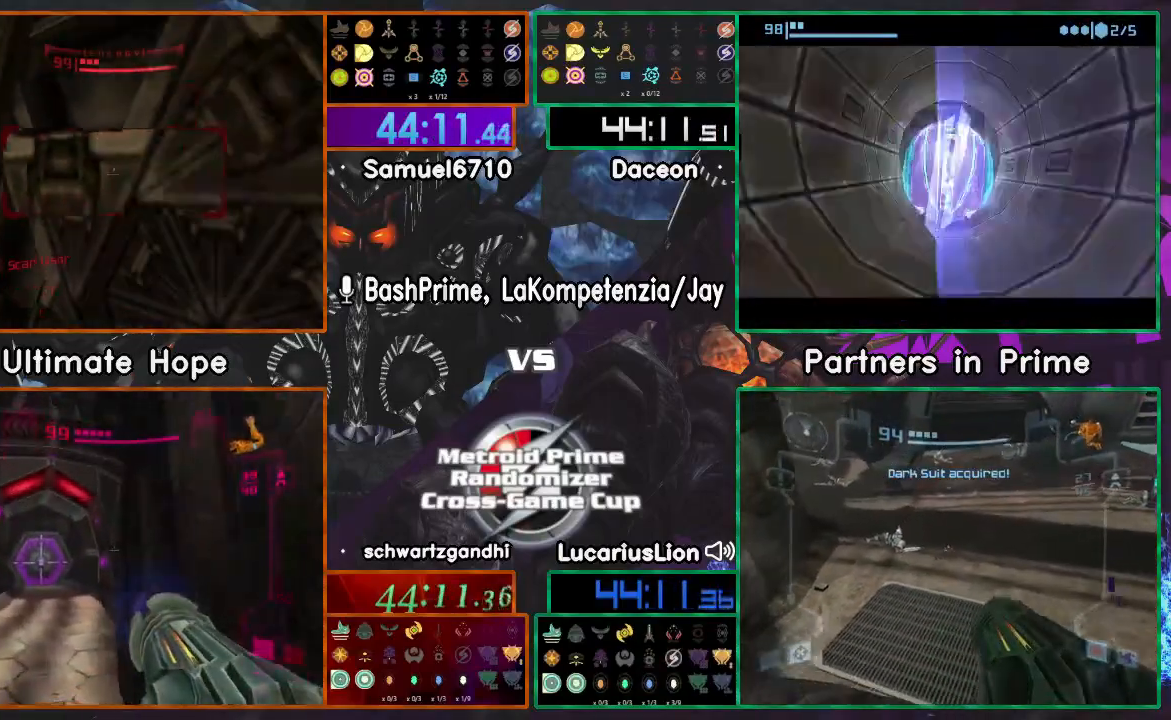
{"dt_ms": 1000, "buttons": ["START"], "left_stick": "up-right", "right_stick": "center"}
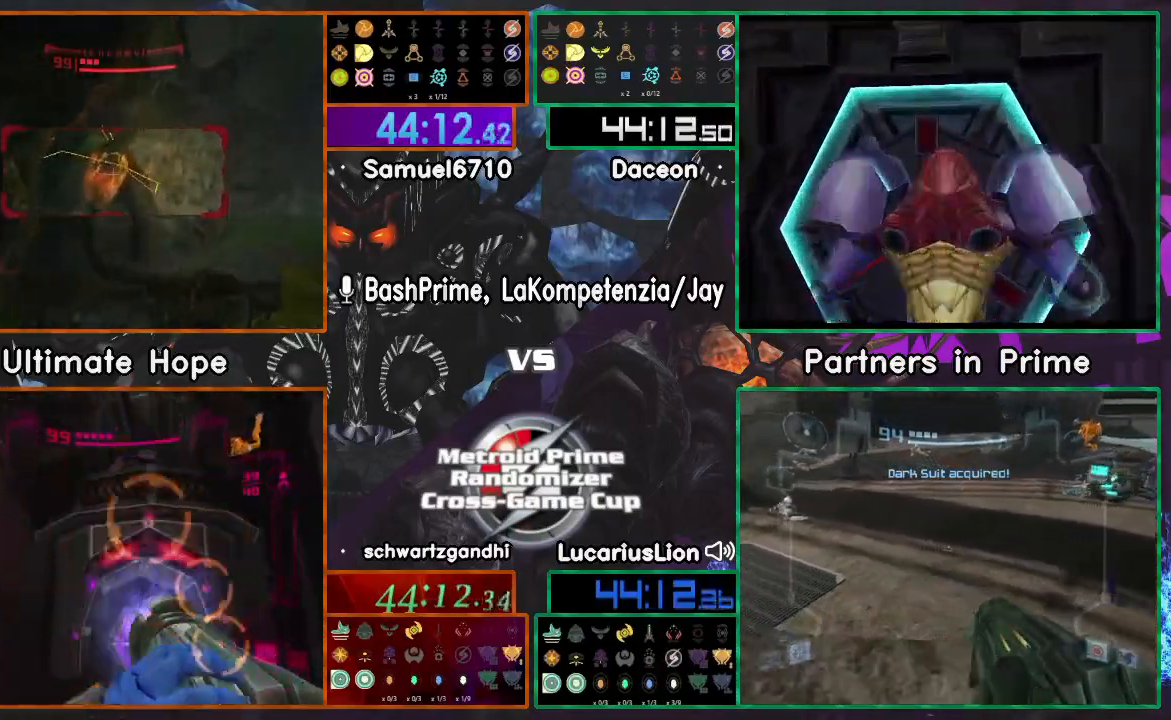
{"dt_ms": 500, "buttons": [], "left_stick": "up-left", "right_stick": "center", "events": [[350, "START", "up"], [350, "left_stick", "up"], [433, "A", "down"], [483, "A", "up"], [500, "left_stick", "up-left"]]}
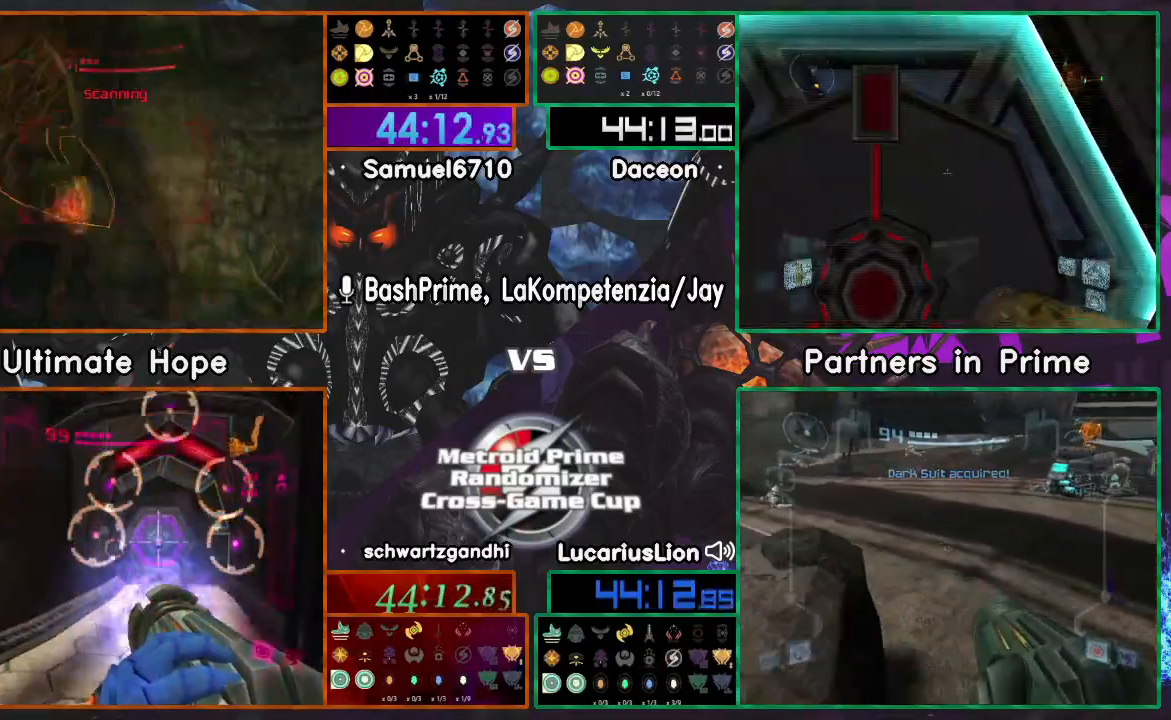
{"dt_ms": 500, "buttons": [], "left_stick": "down-right", "right_stick": "center"}
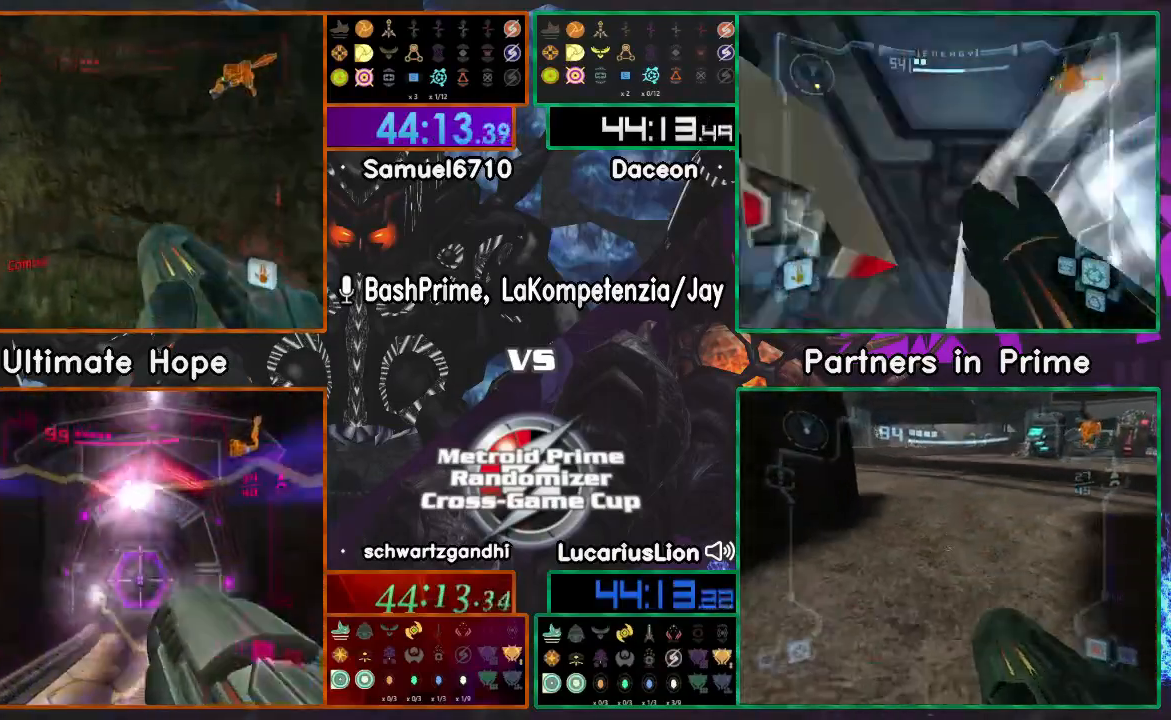
{"dt_ms": 1000, "buttons": [], "left_stick": "down", "right_stick": "center"}
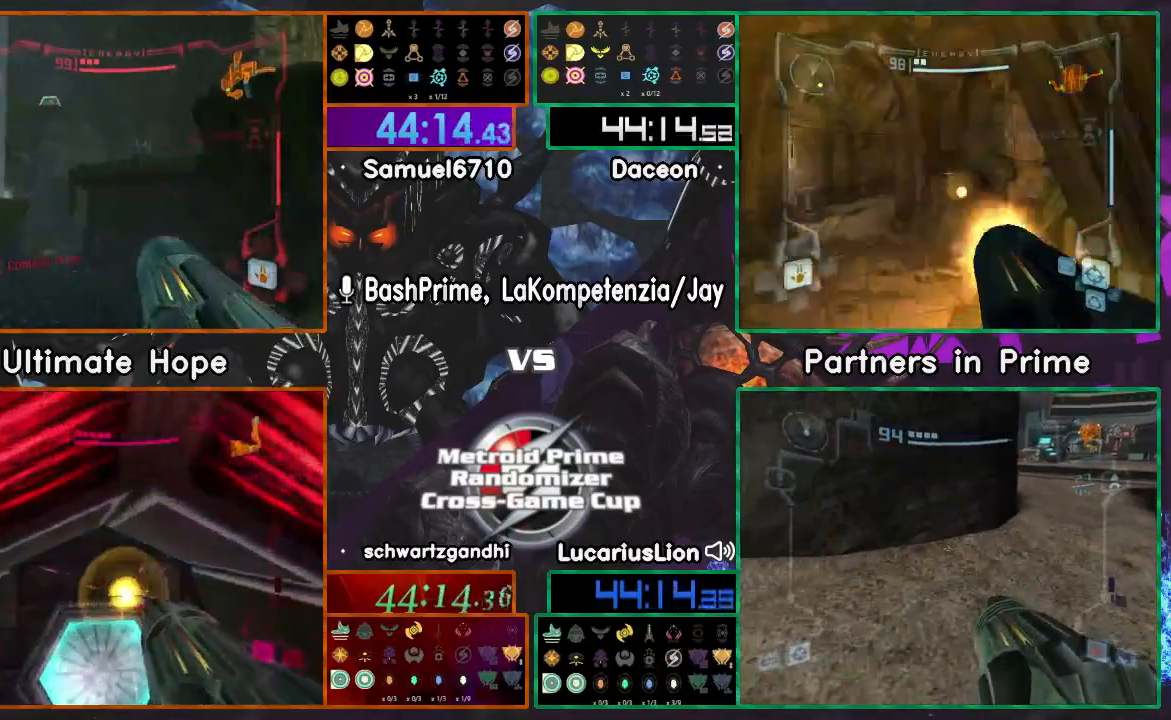
{"dt_ms": 500, "buttons": [], "left_stick": "up", "right_stick": "center", "events": [[17, "left_stick", "up"]]}